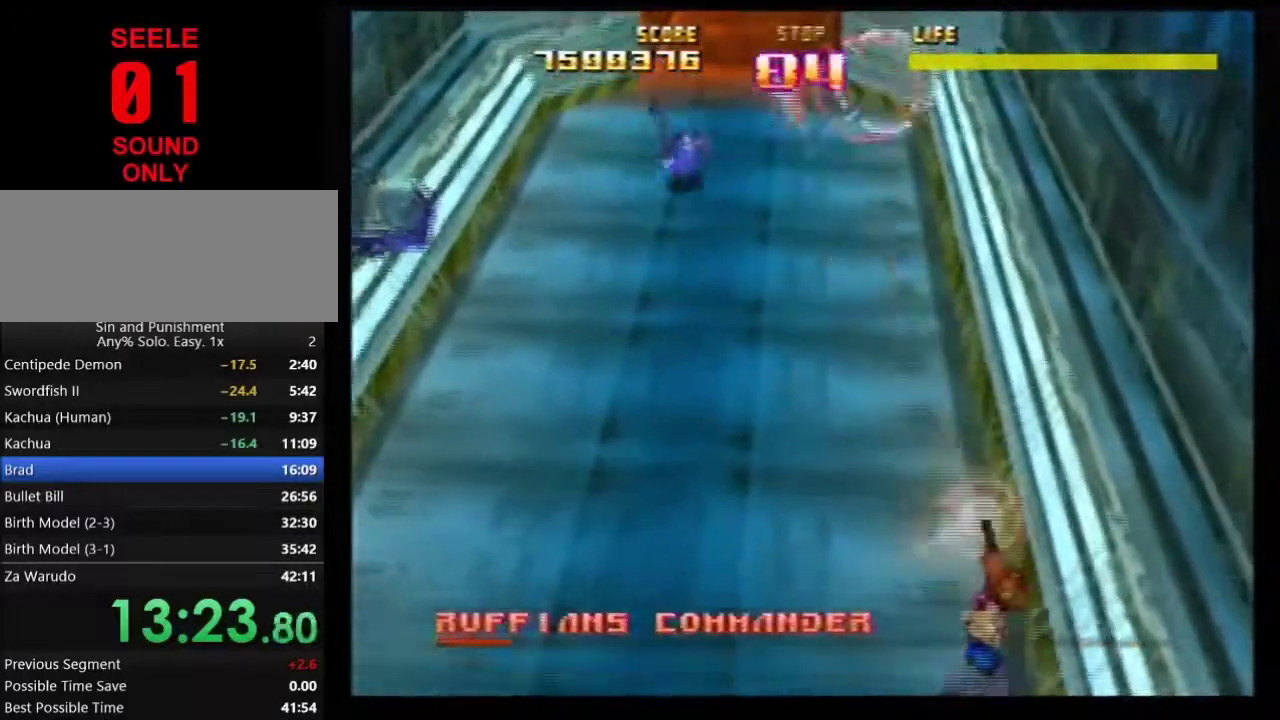
Gameplay with a controller (Nintendo layout); each line is a JSON object with the inputs held at the frame after it (dt_ms = milliseconds from this image to that frame). Not read: L3 R3.
{"dt_ms": 601, "buttons": ["Z"], "left_stick": "down"}
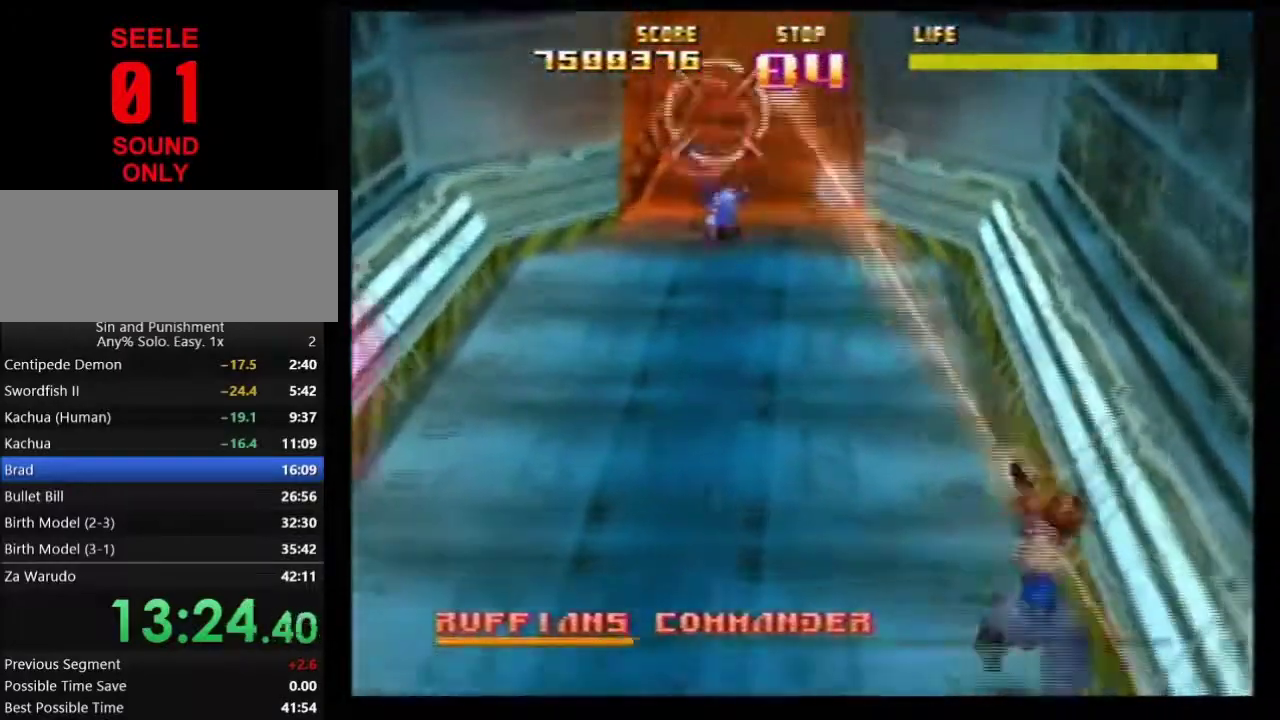
{"dt_ms": 300, "buttons": ["Z"], "left_stick": "center"}
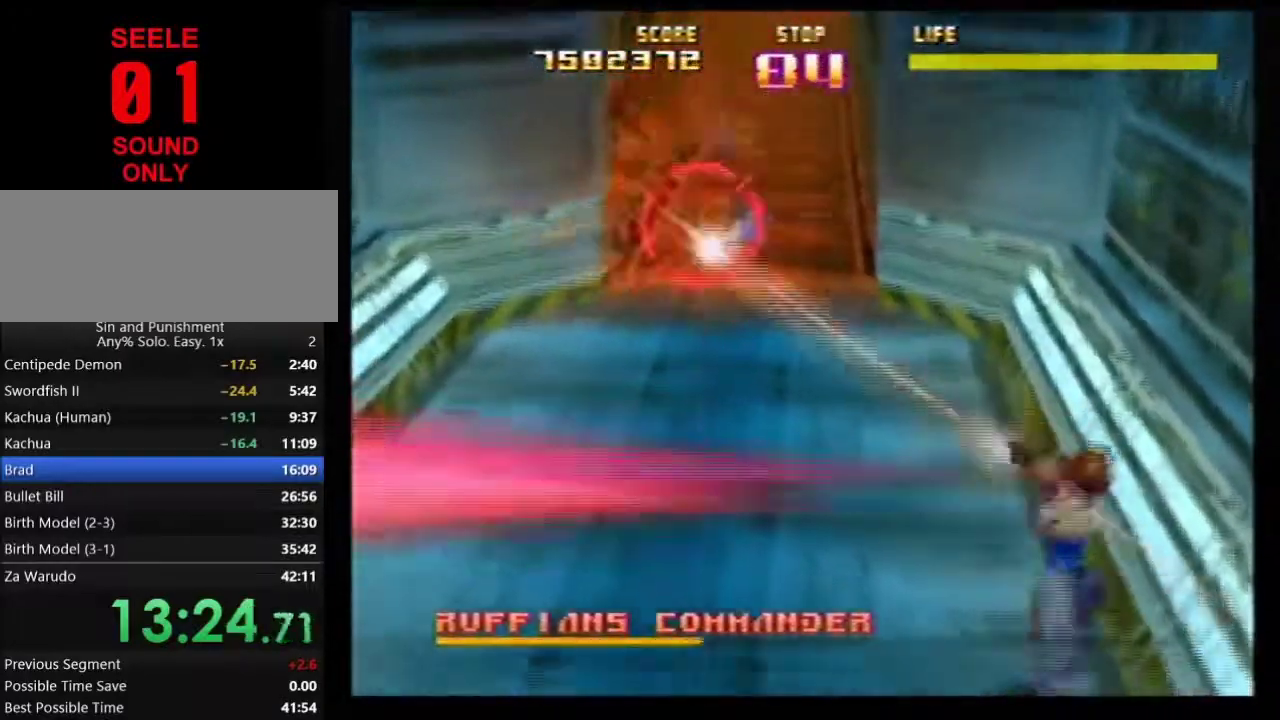
{"dt_ms": 701, "buttons": ["Z", "C_LEFT"], "left_stick": "center"}
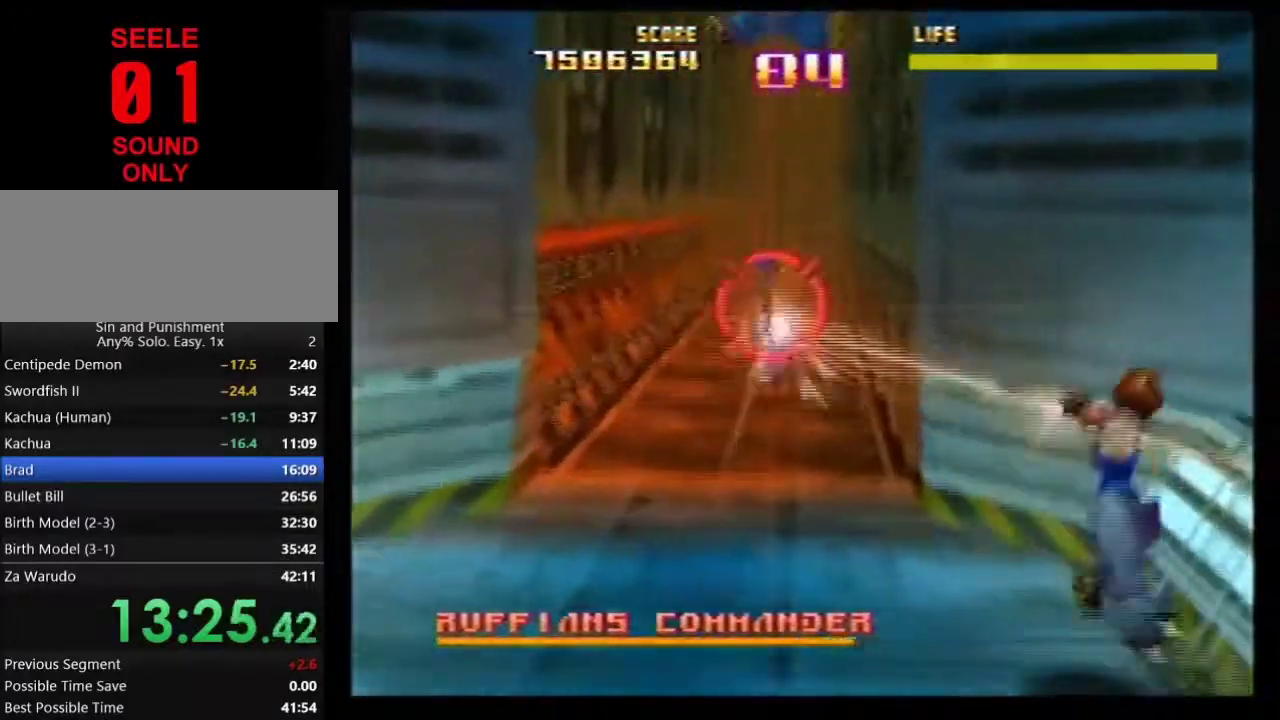
{"dt_ms": 700, "buttons": ["Z"], "left_stick": "center"}
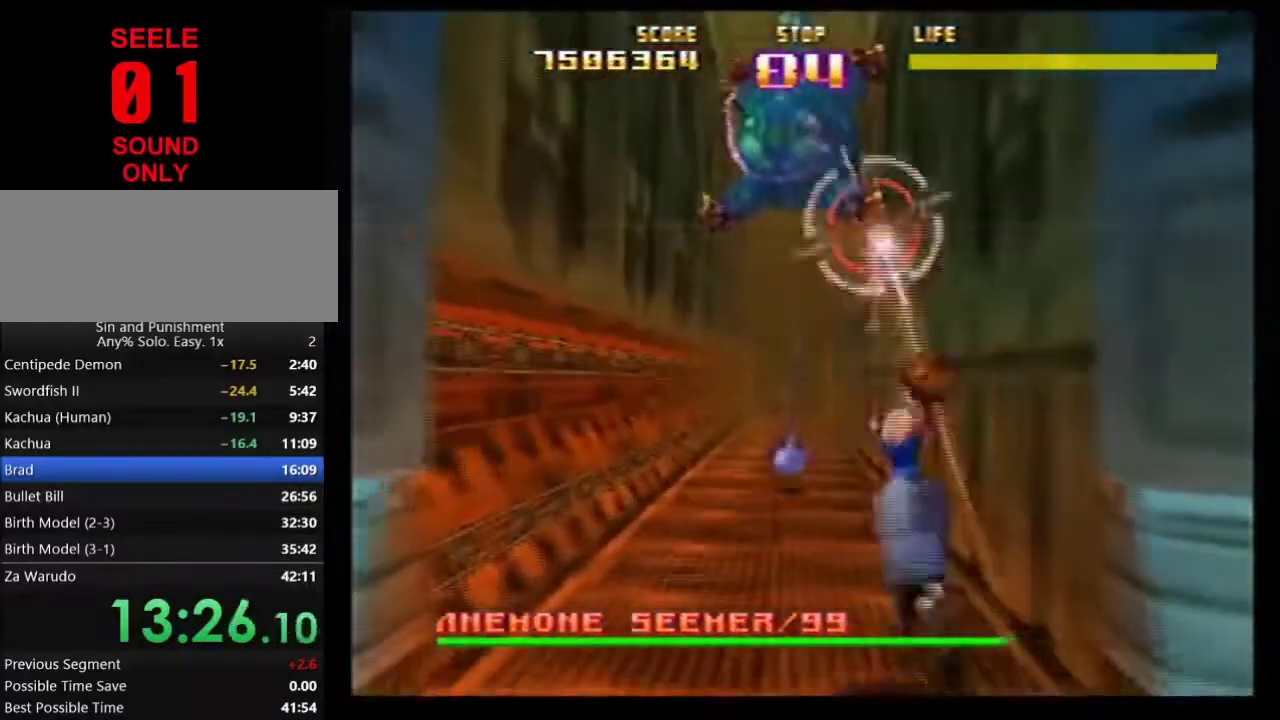
{"dt_ms": 301, "buttons": ["Z"], "left_stick": "up-right"}
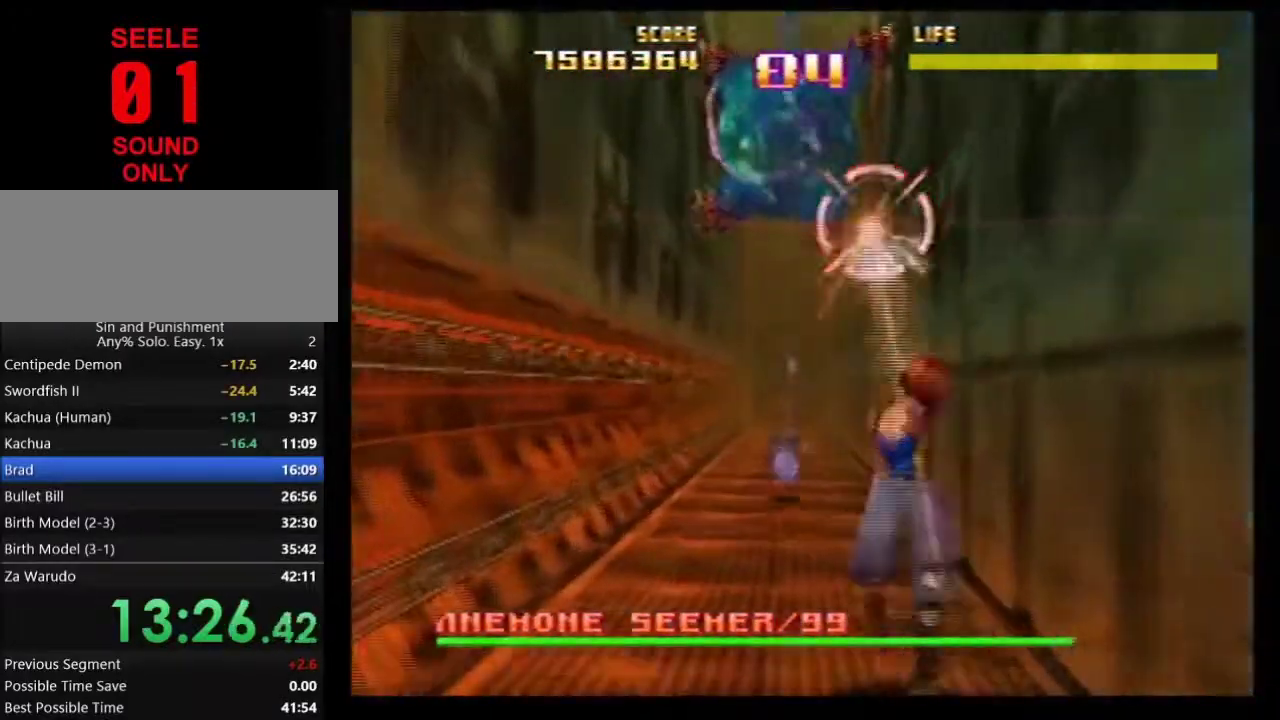
{"dt_ms": 600, "buttons": ["Z"], "left_stick": "down-left"}
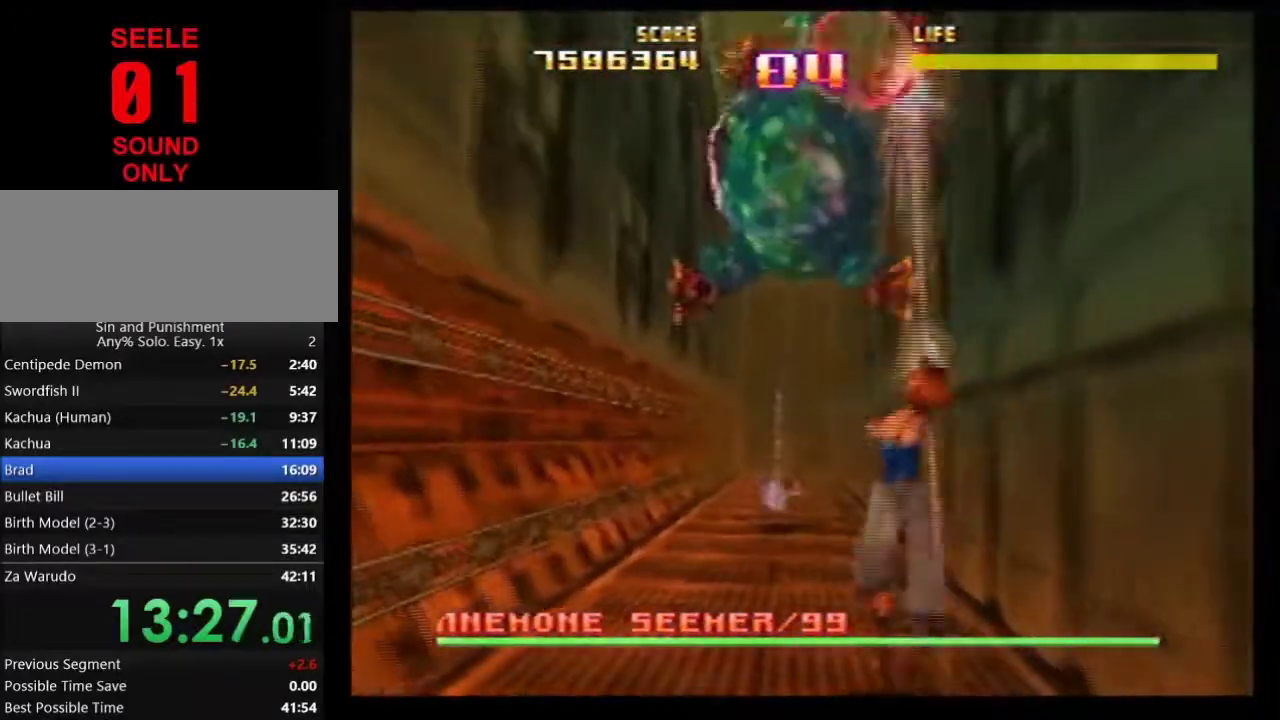
{"dt_ms": 401, "buttons": ["Z"], "left_stick": "up-right"}
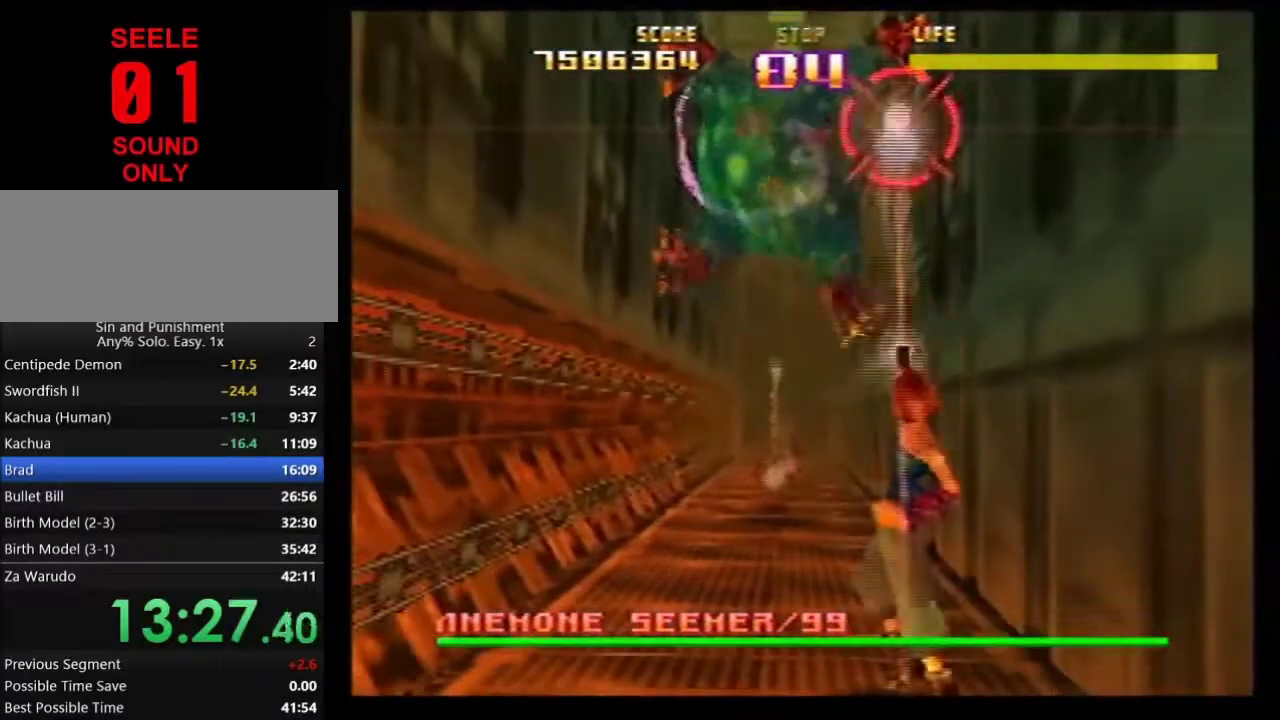
{"dt_ms": 400, "buttons": ["Z"], "left_stick": "center"}
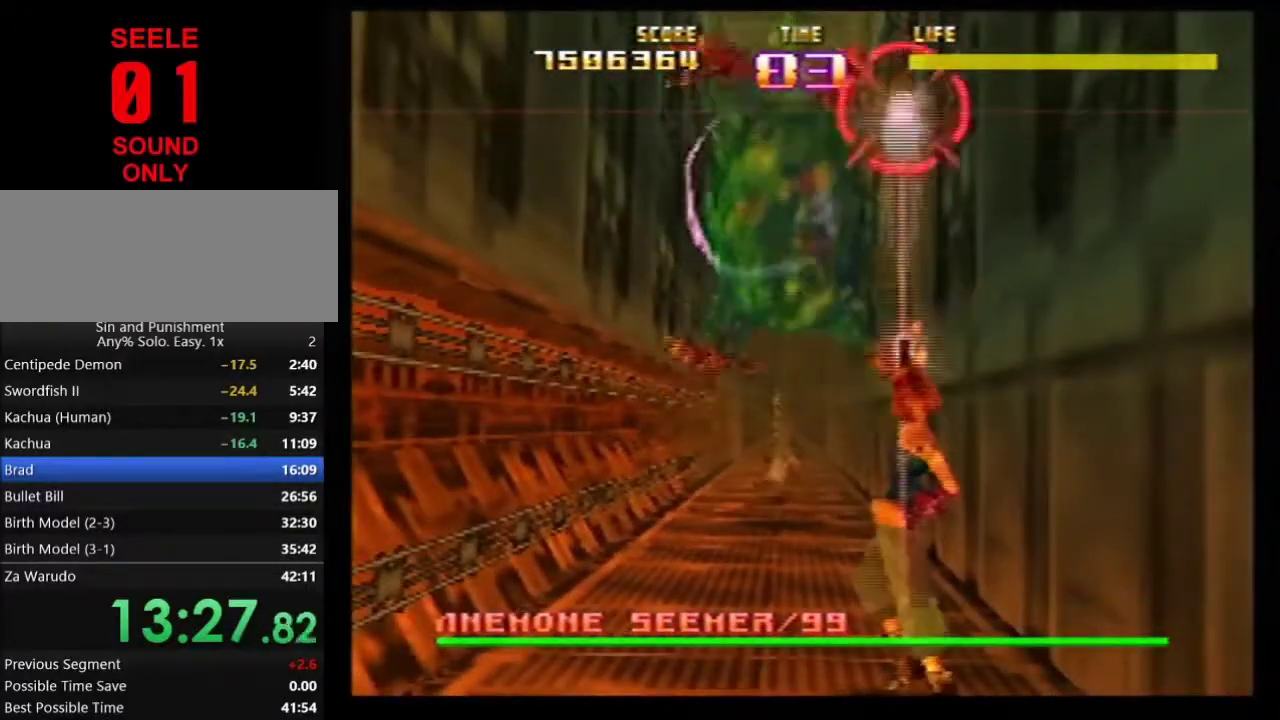
{"dt_ms": 601, "buttons": ["Z"], "left_stick": "down"}
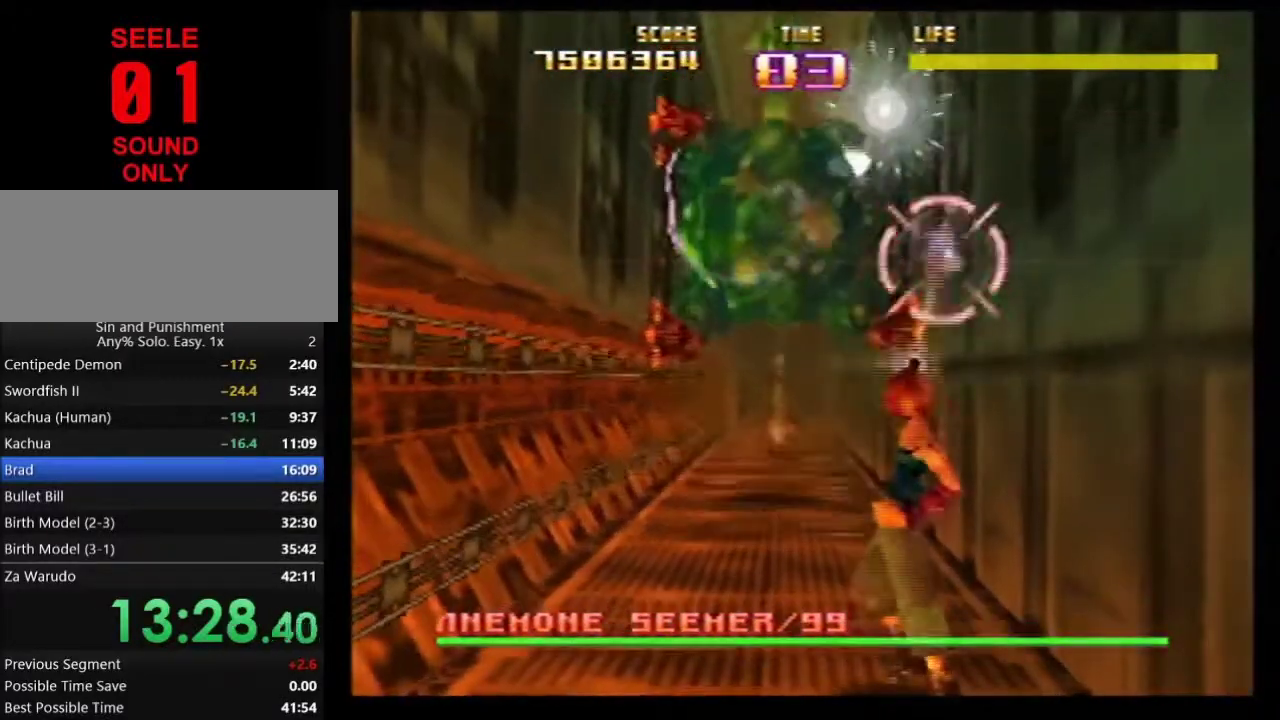
{"dt_ms": 700, "buttons": ["Z"], "left_stick": "up-left"}
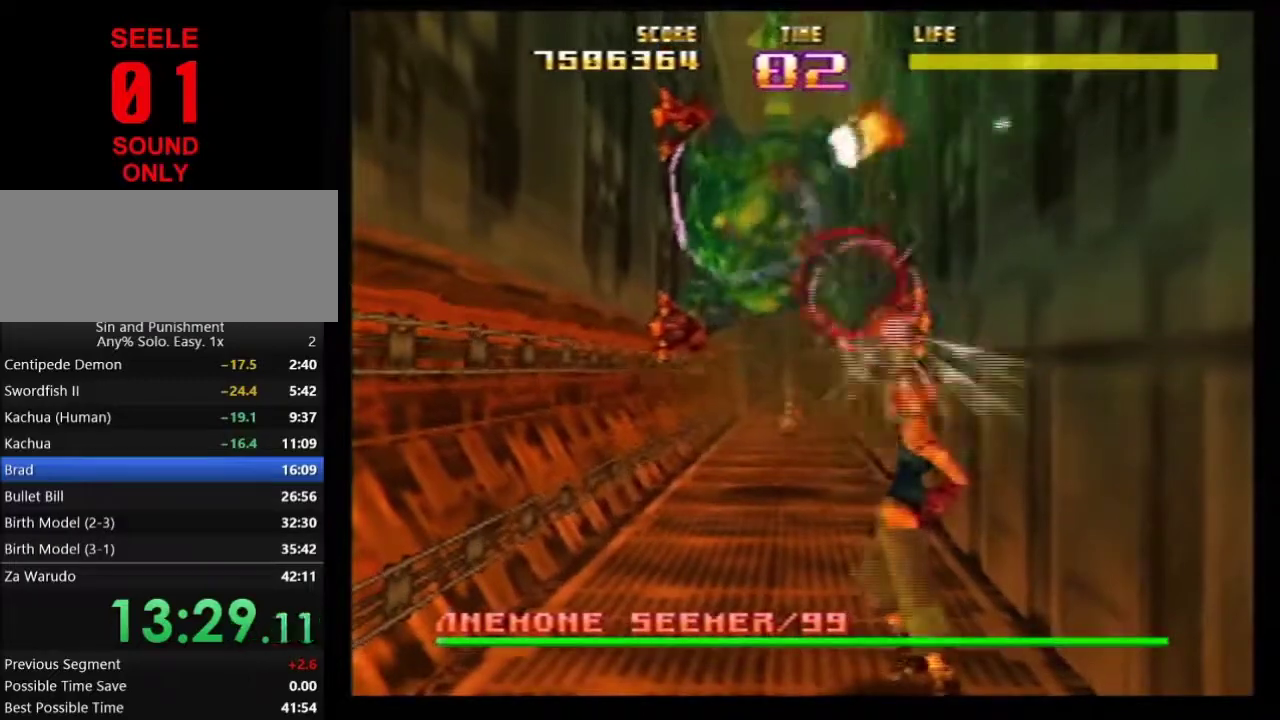
{"dt_ms": 301, "buttons": ["Z"], "left_stick": "up-left"}
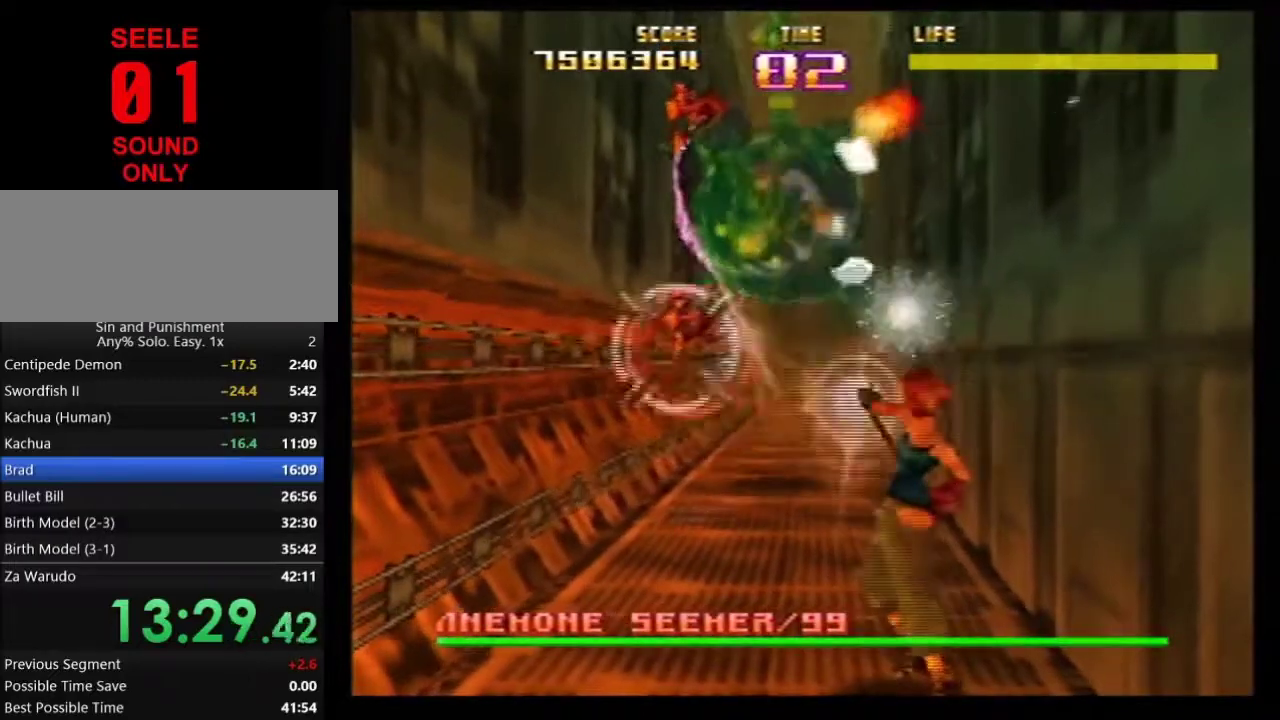
{"dt_ms": 400, "buttons": ["Z"], "left_stick": "center"}
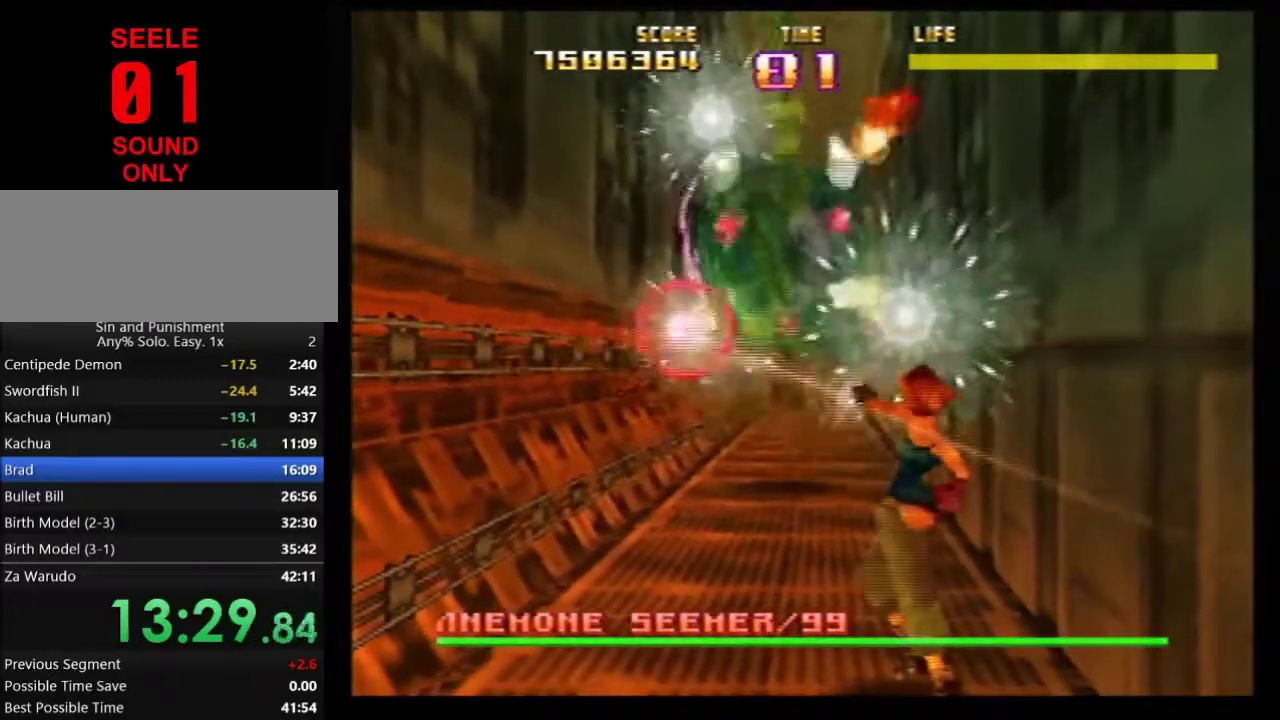
{"dt_ms": 701, "buttons": ["Z"], "left_stick": "up-left"}
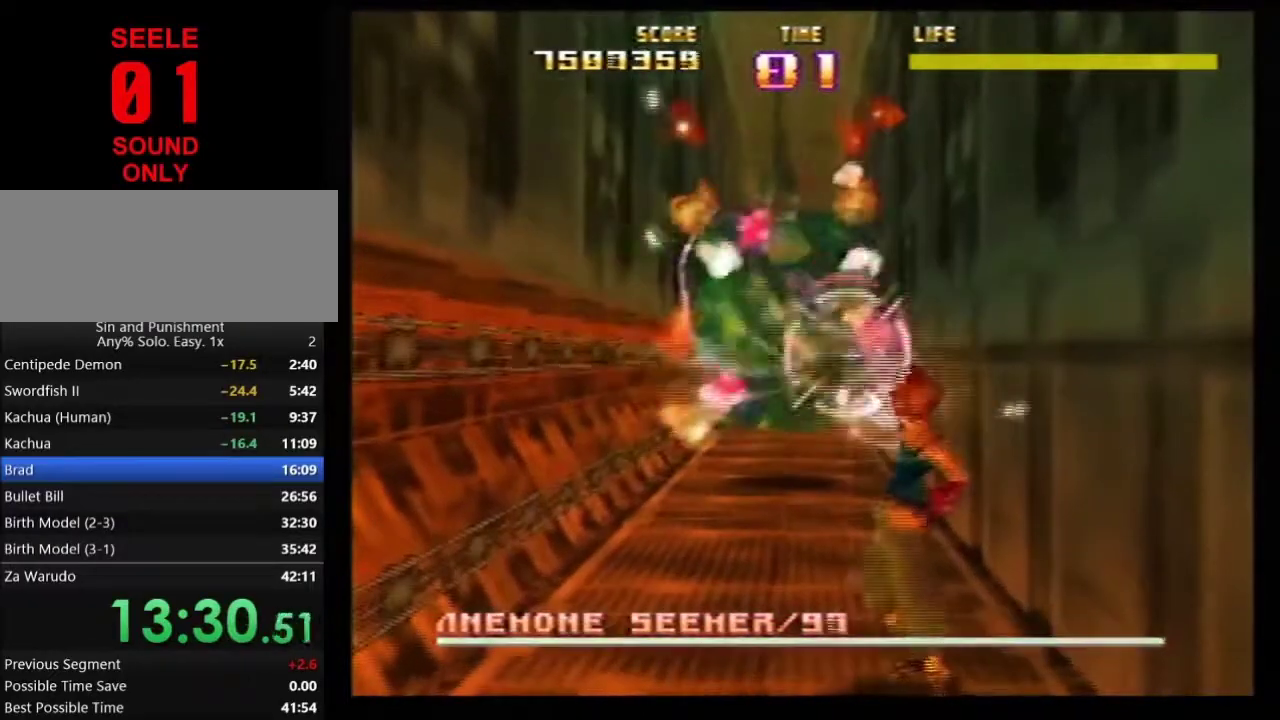
{"dt_ms": 400, "buttons": ["Z"], "left_stick": "center"}
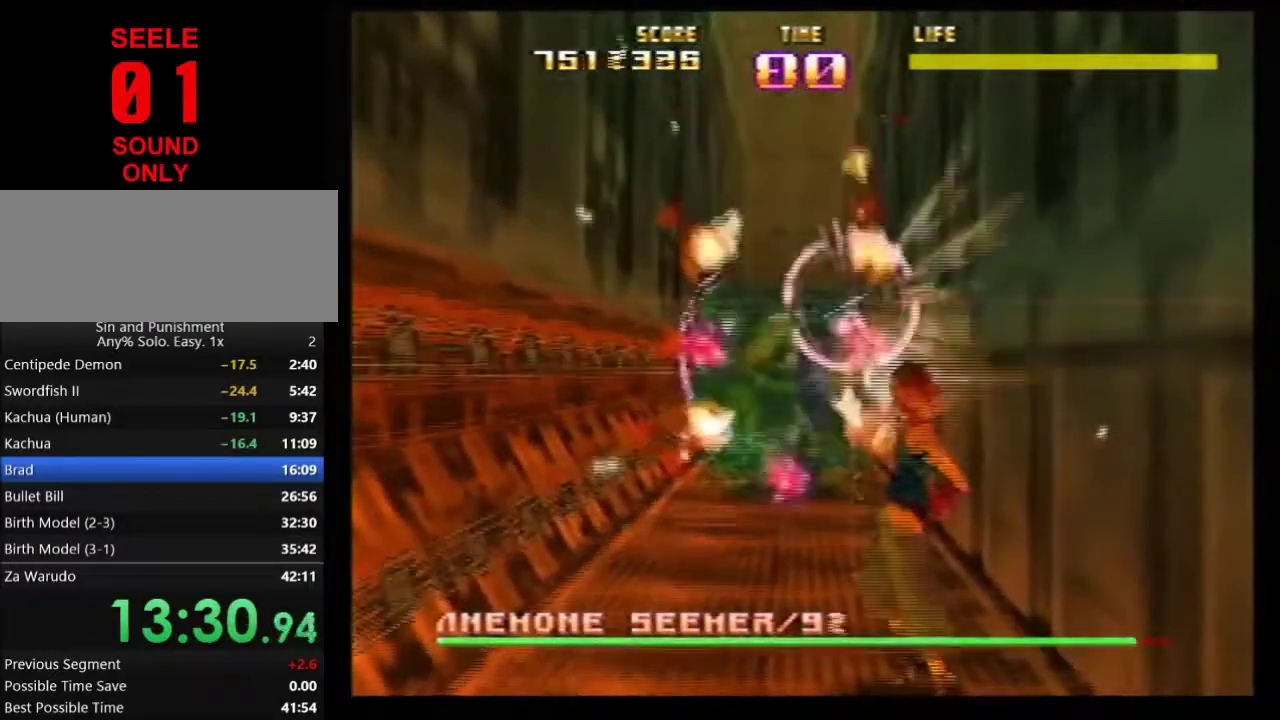
{"dt_ms": 400, "buttons": ["Z"], "left_stick": "center"}
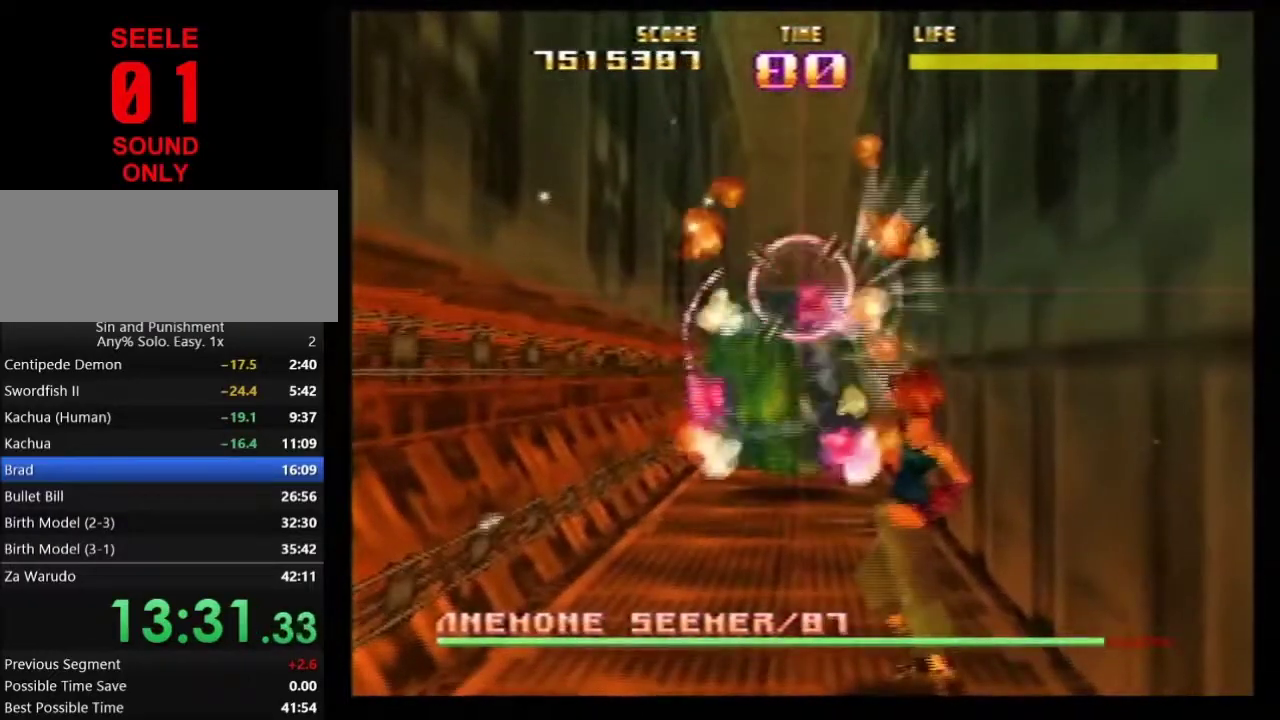
{"dt_ms": 801, "buttons": ["Z"], "left_stick": "down"}
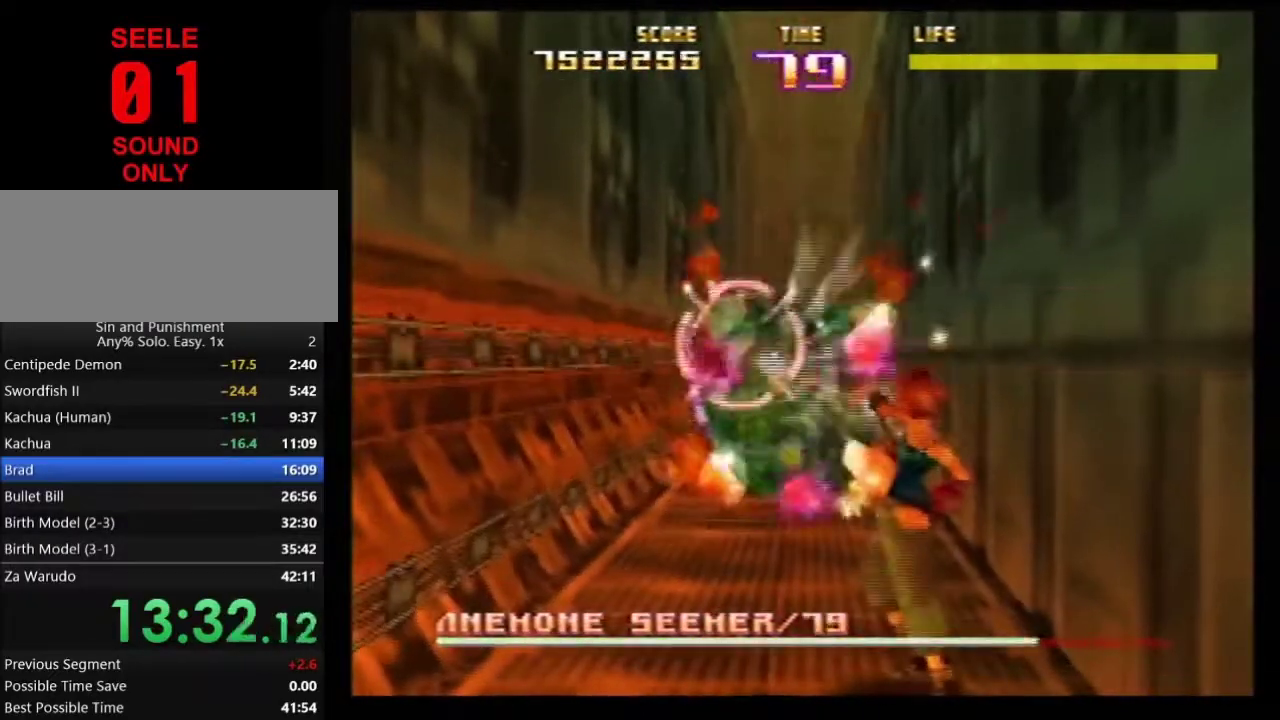
{"dt_ms": 301, "buttons": ["Z"], "left_stick": "center"}
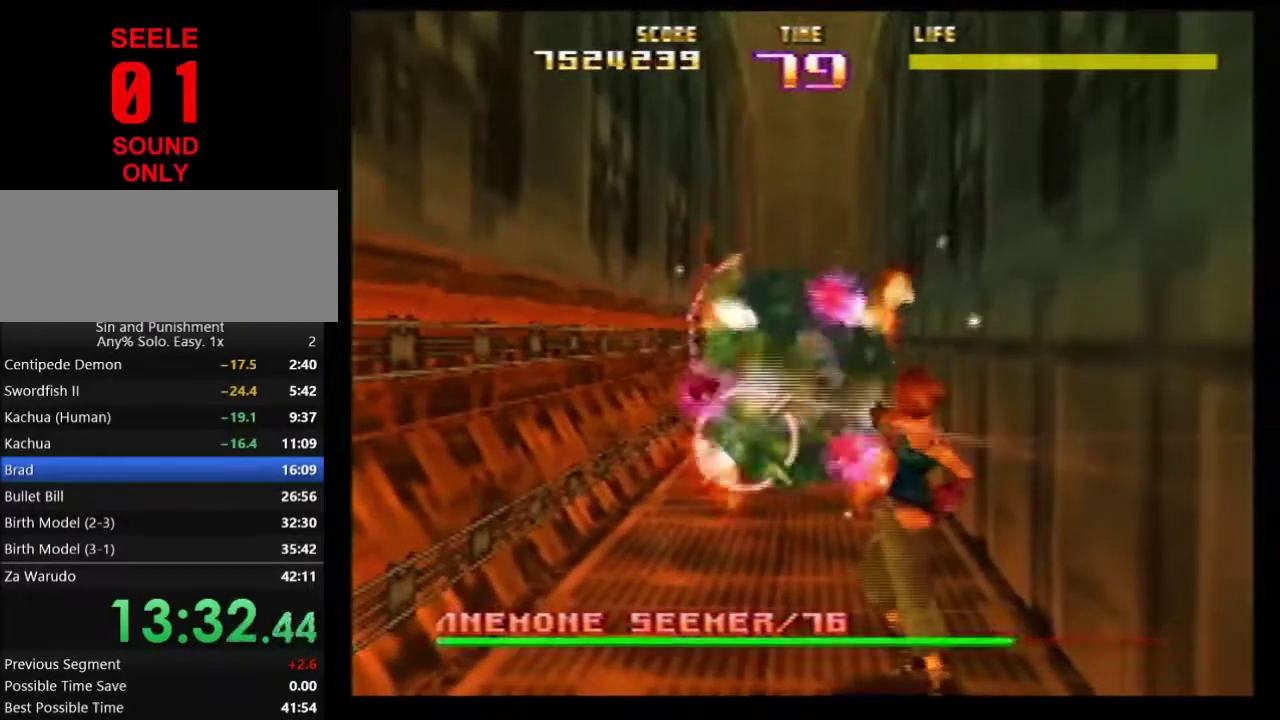
{"dt_ms": 500, "buttons": ["Z"], "left_stick": "down-right"}
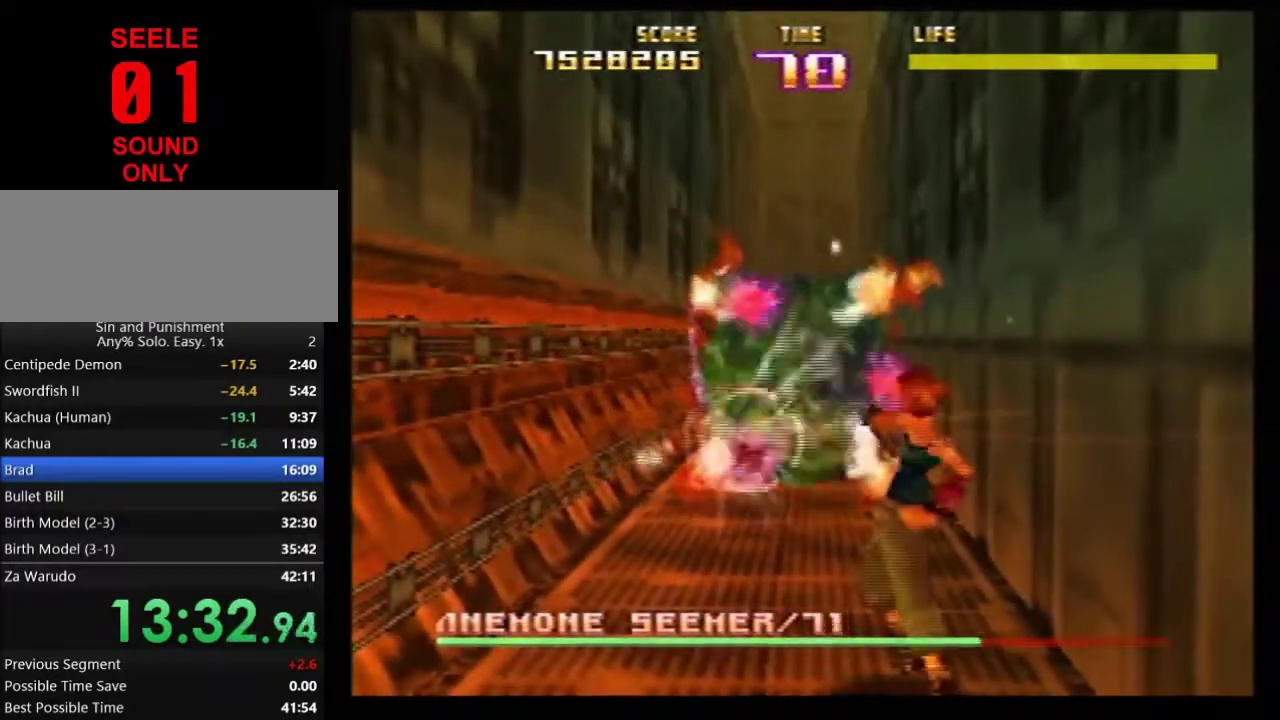
{"dt_ms": 501, "buttons": ["Z"], "left_stick": "up"}
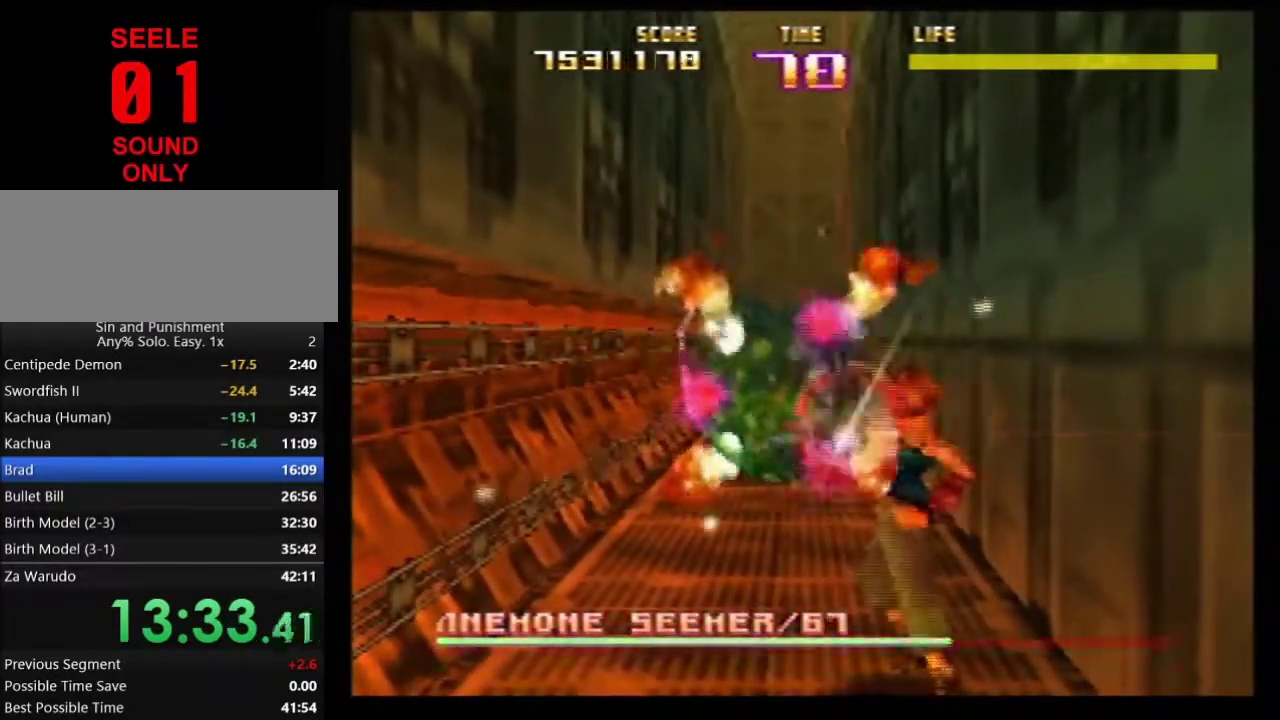
{"dt_ms": 300, "buttons": ["Z"], "left_stick": "left"}
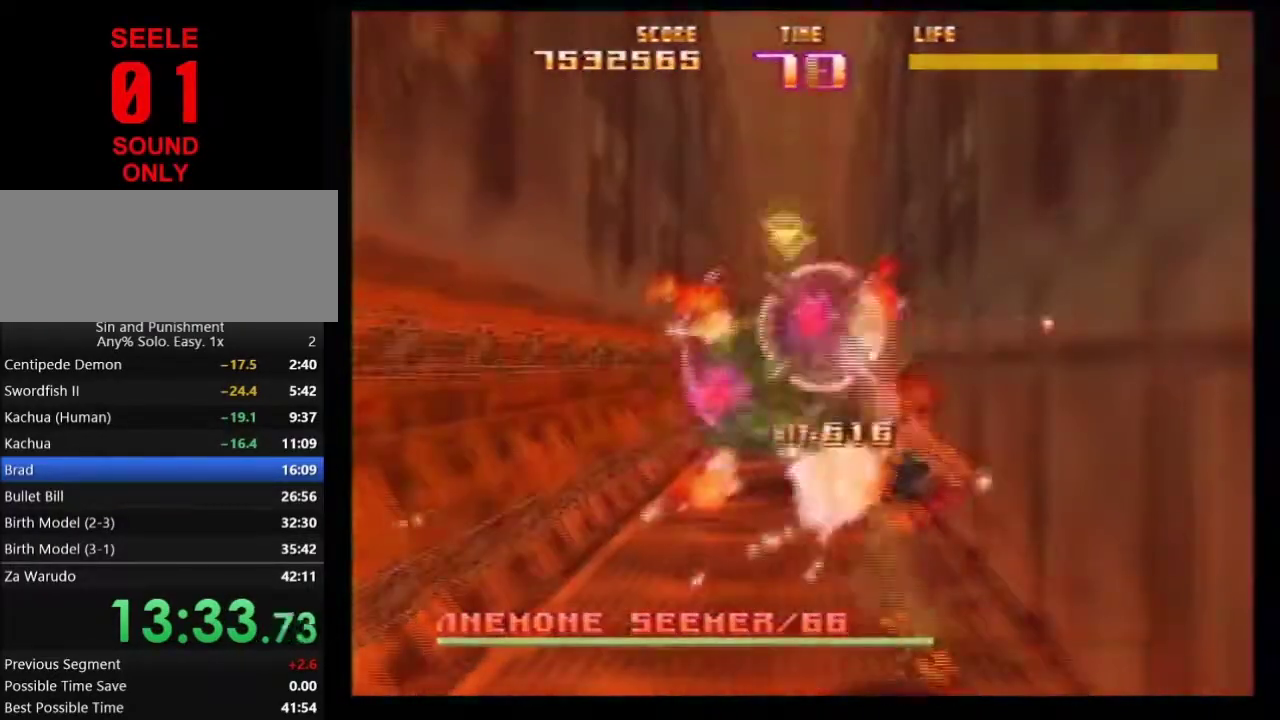
{"dt_ms": 600, "buttons": ["Z"], "left_stick": "center"}
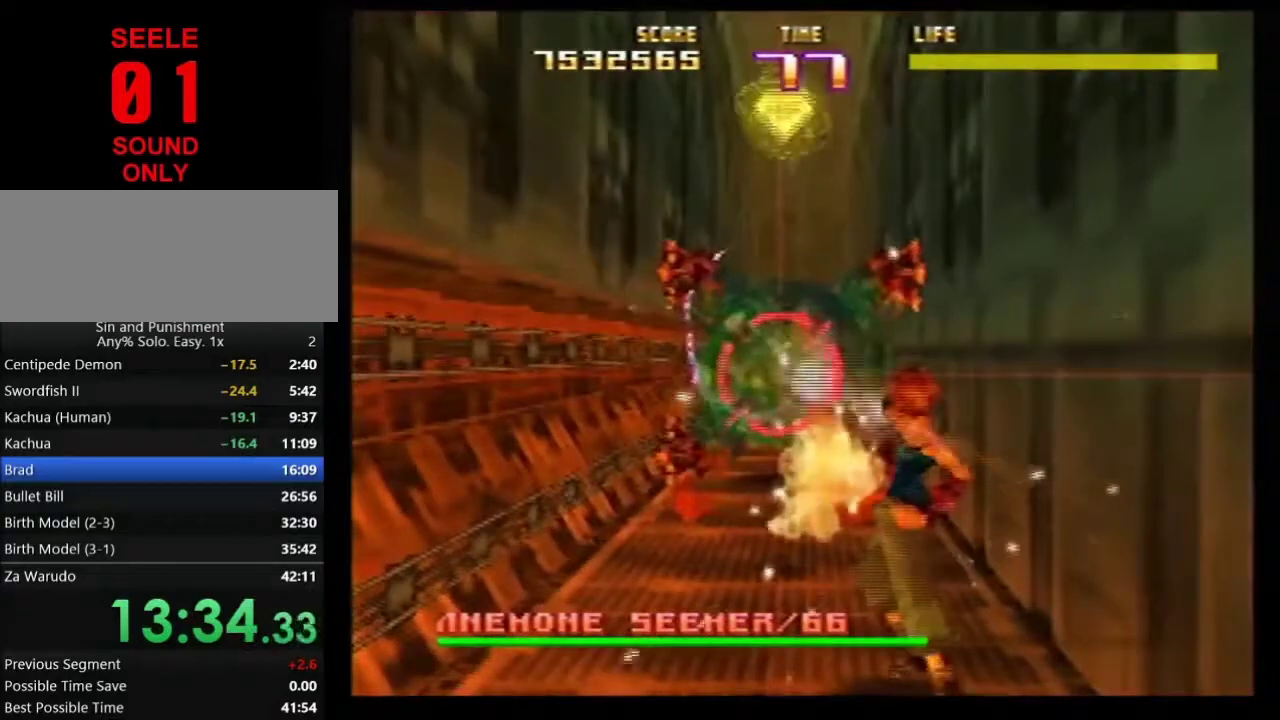
{"dt_ms": 701, "buttons": ["Z"], "left_stick": "up-right"}
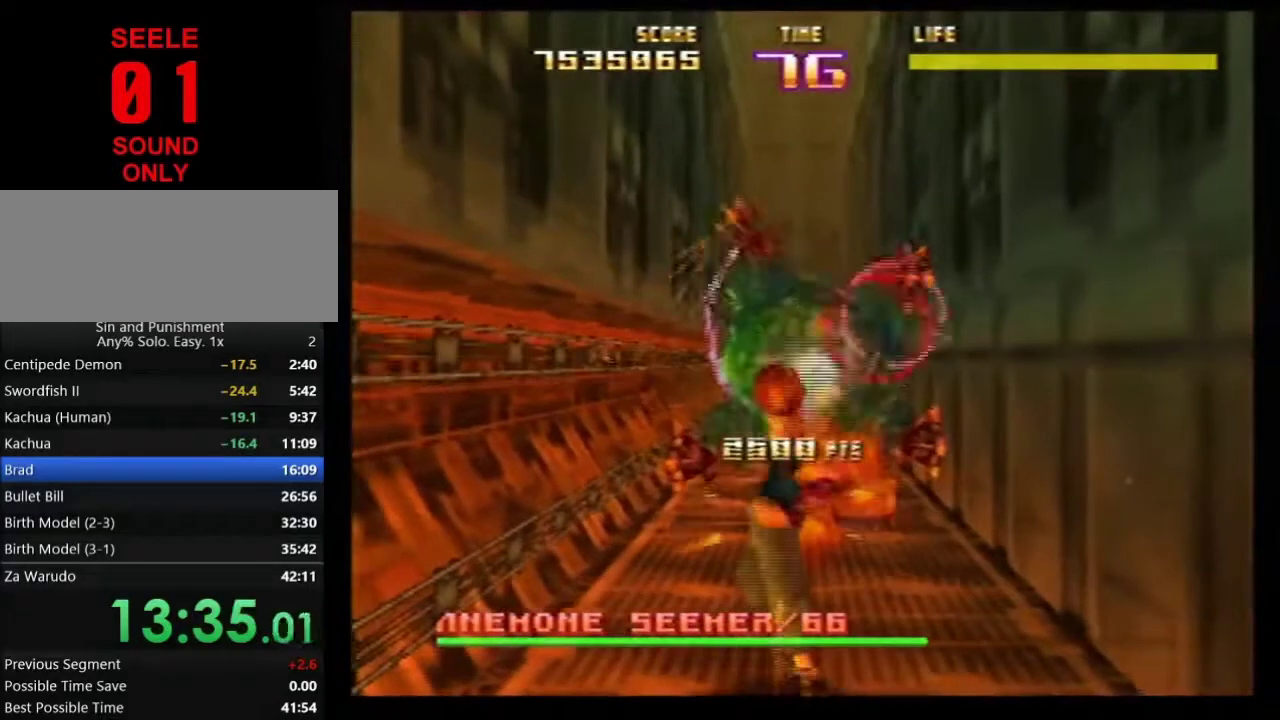
{"dt_ms": 401, "buttons": ["Z"], "left_stick": "down-left"}
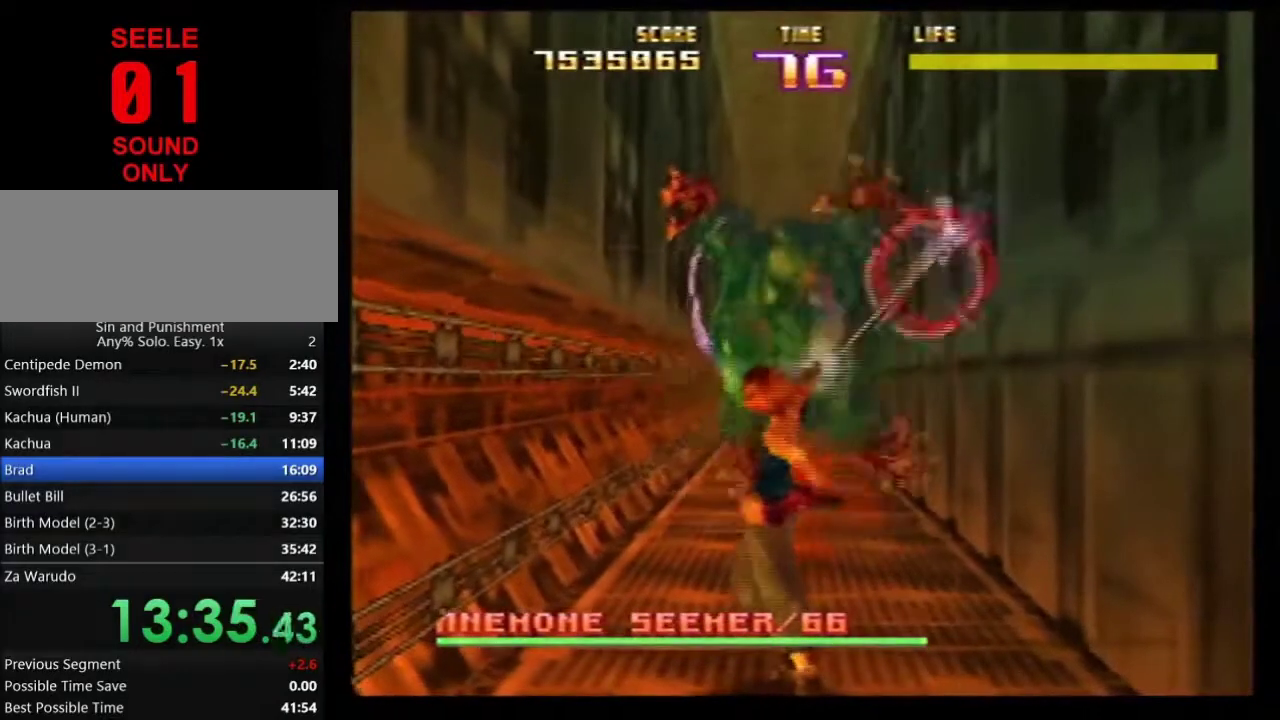
{"dt_ms": 400, "buttons": ["Z"], "left_stick": "center"}
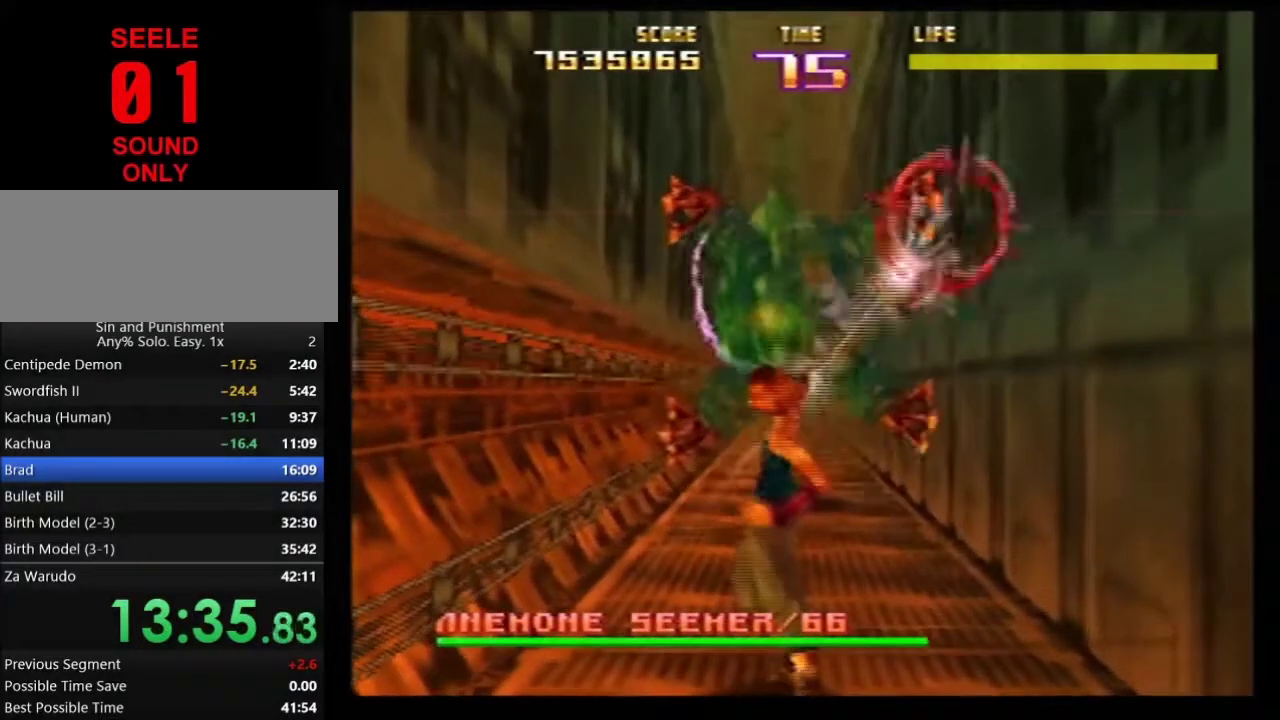
{"dt_ms": 801, "buttons": ["Z"], "left_stick": "center"}
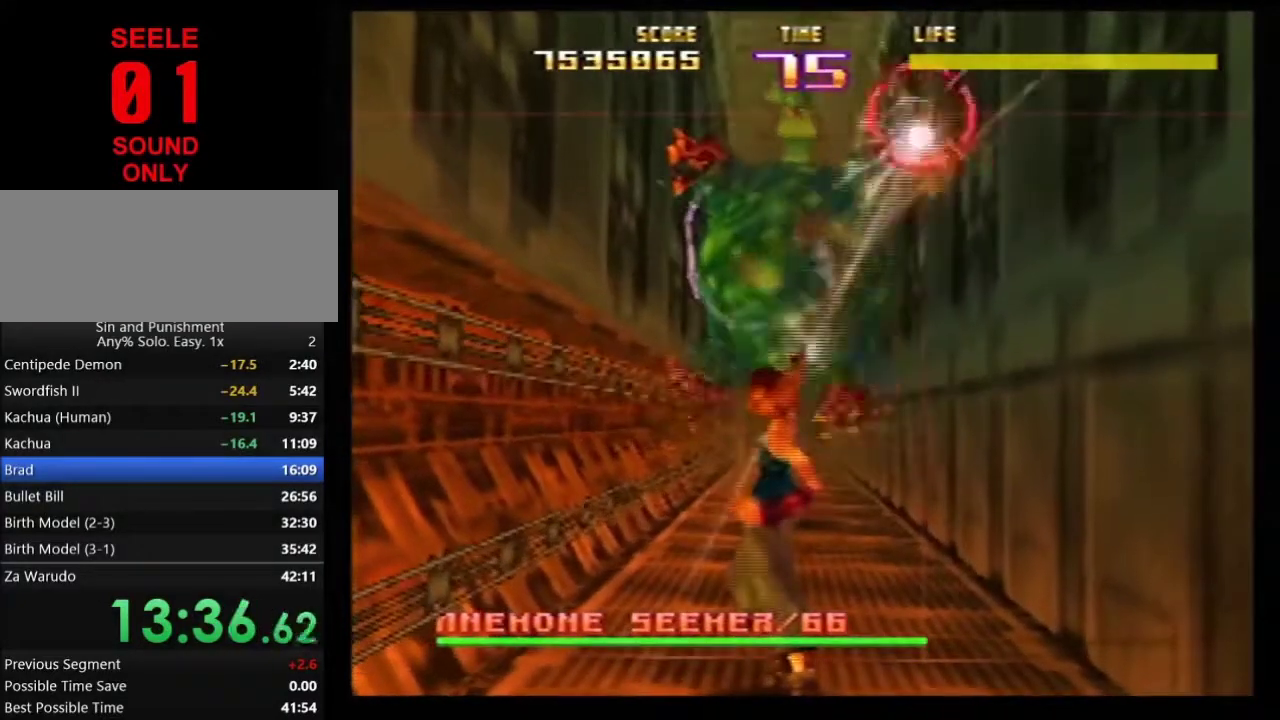
{"dt_ms": 300, "buttons": ["Z"], "left_stick": "up-left"}
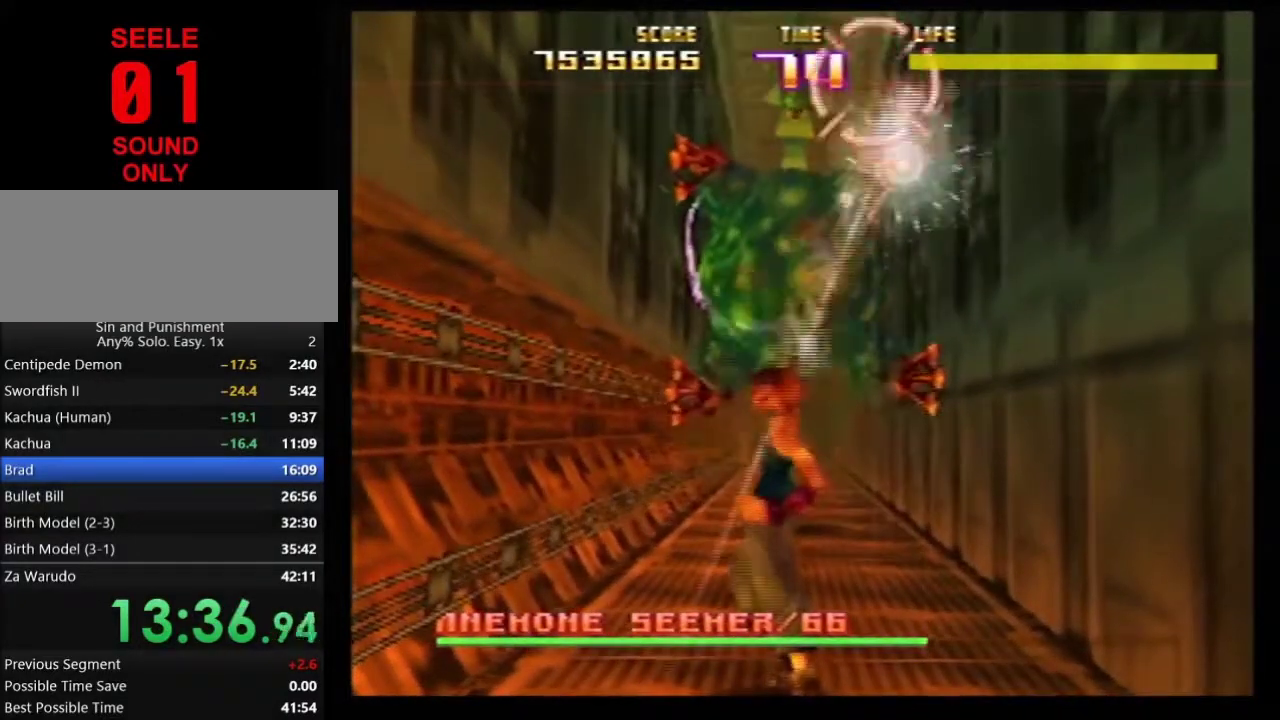
{"dt_ms": 601, "buttons": ["Z"], "left_stick": "center"}
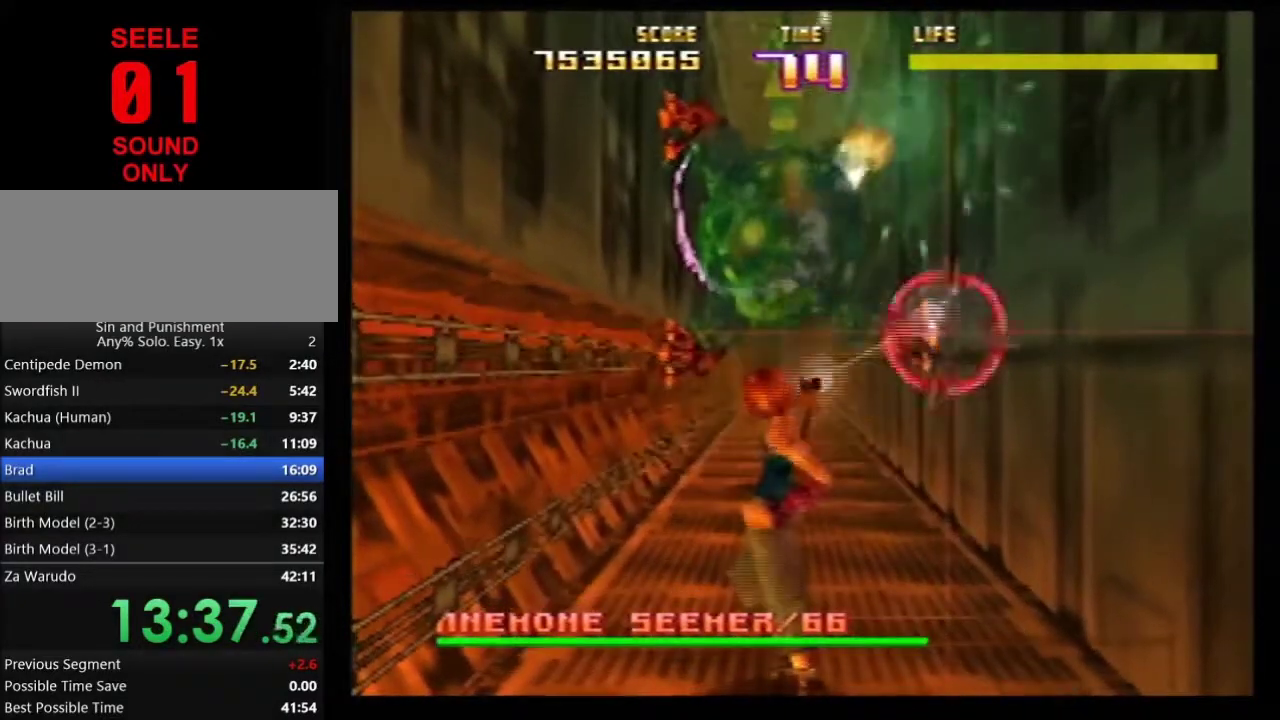
{"dt_ms": 400, "buttons": ["Z"], "left_stick": "center"}
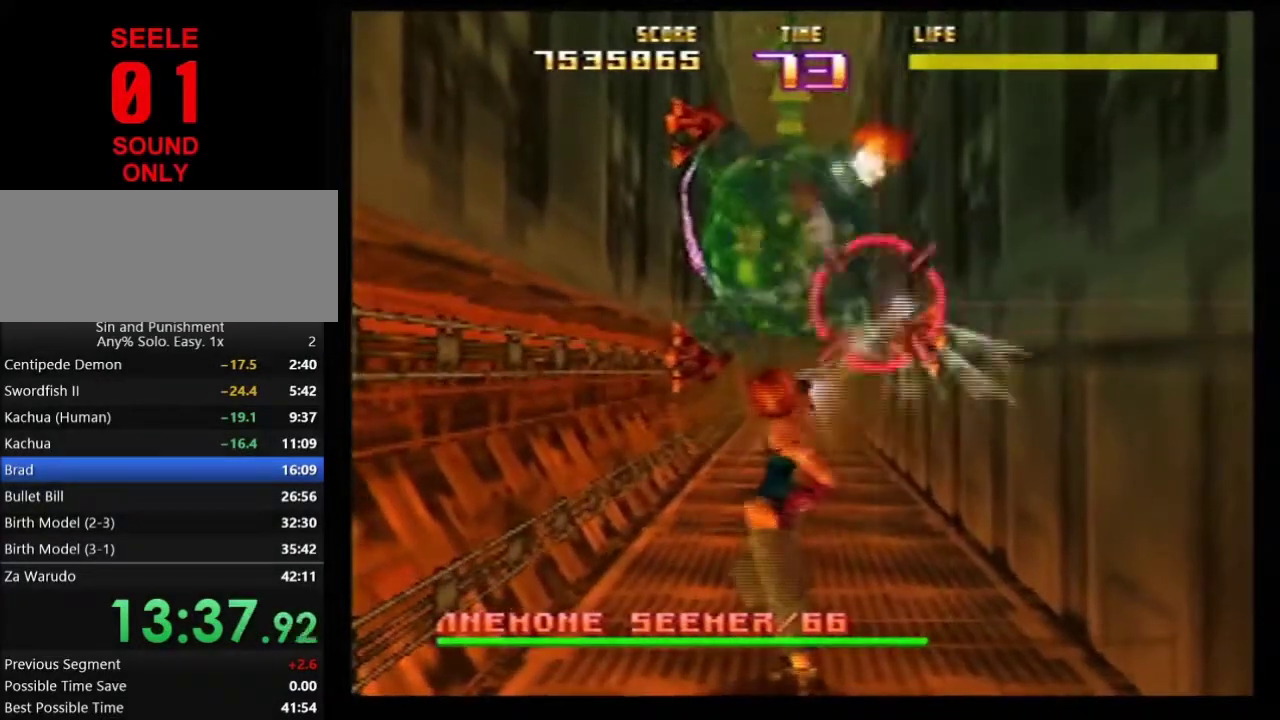
{"dt_ms": 701, "buttons": ["Z"], "left_stick": "left"}
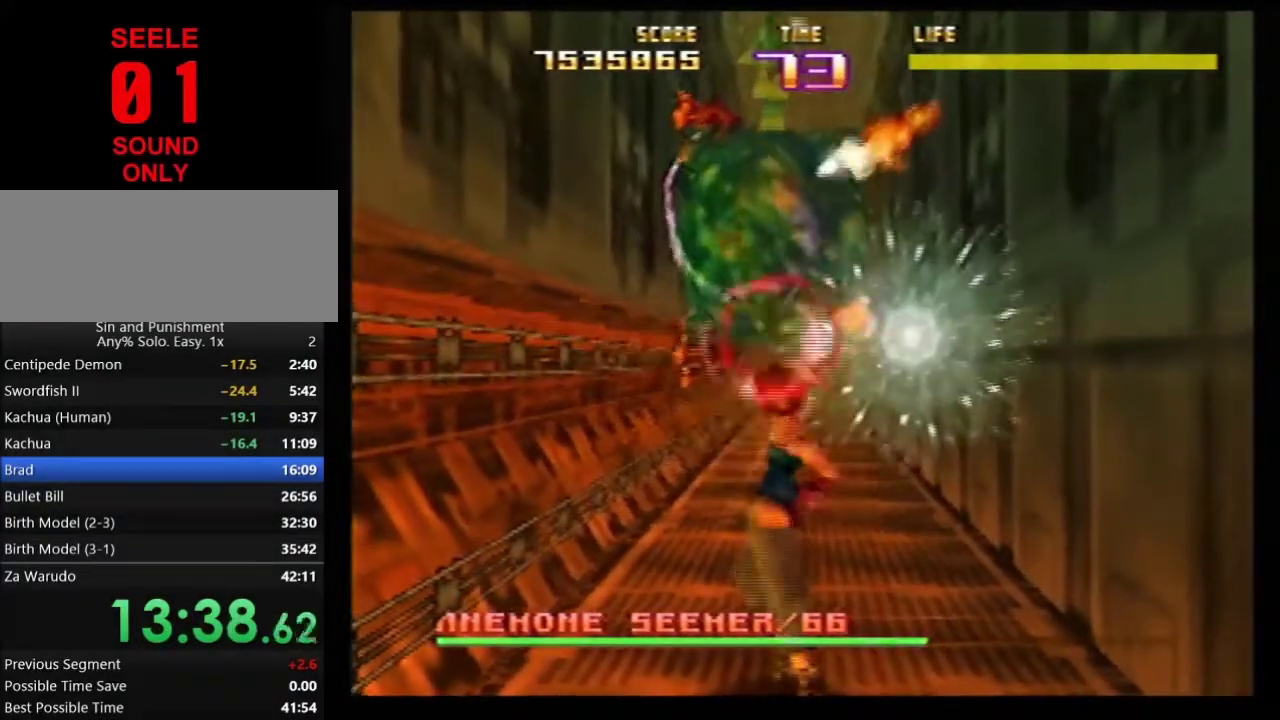
{"dt_ms": 300, "buttons": ["Z"], "left_stick": "center"}
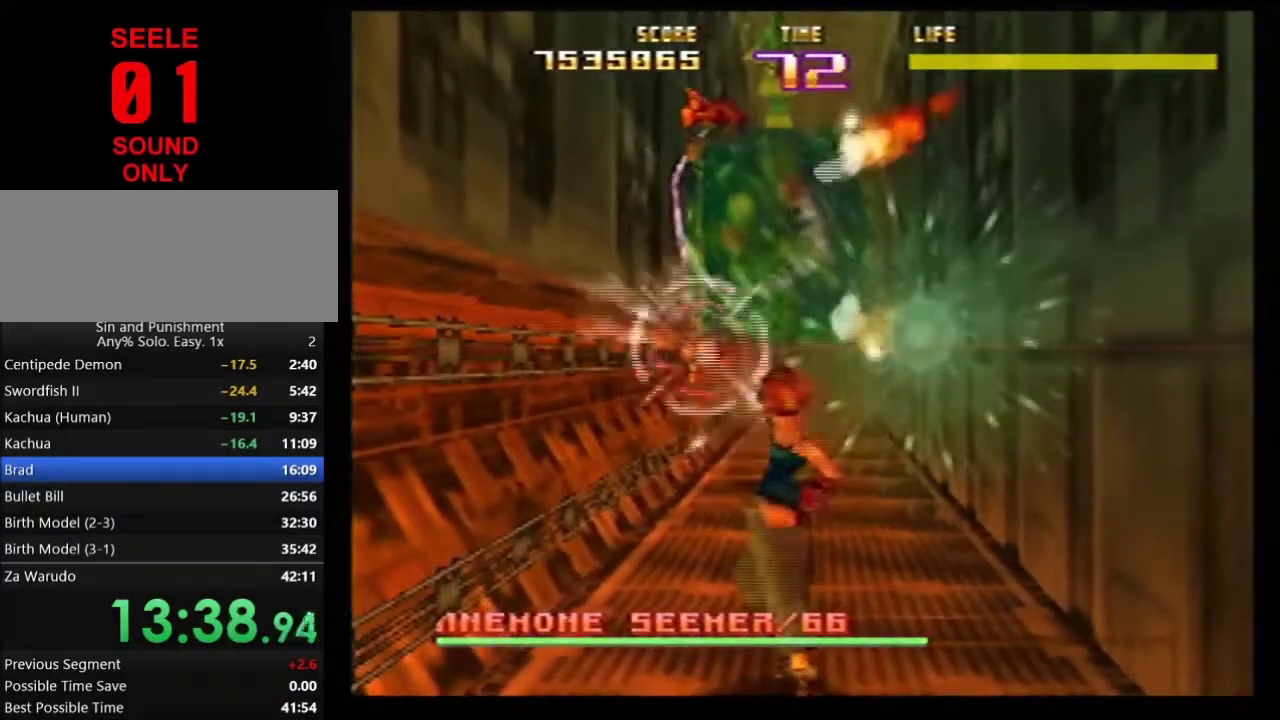
{"dt_ms": 400, "buttons": ["Z"], "left_stick": "up-left"}